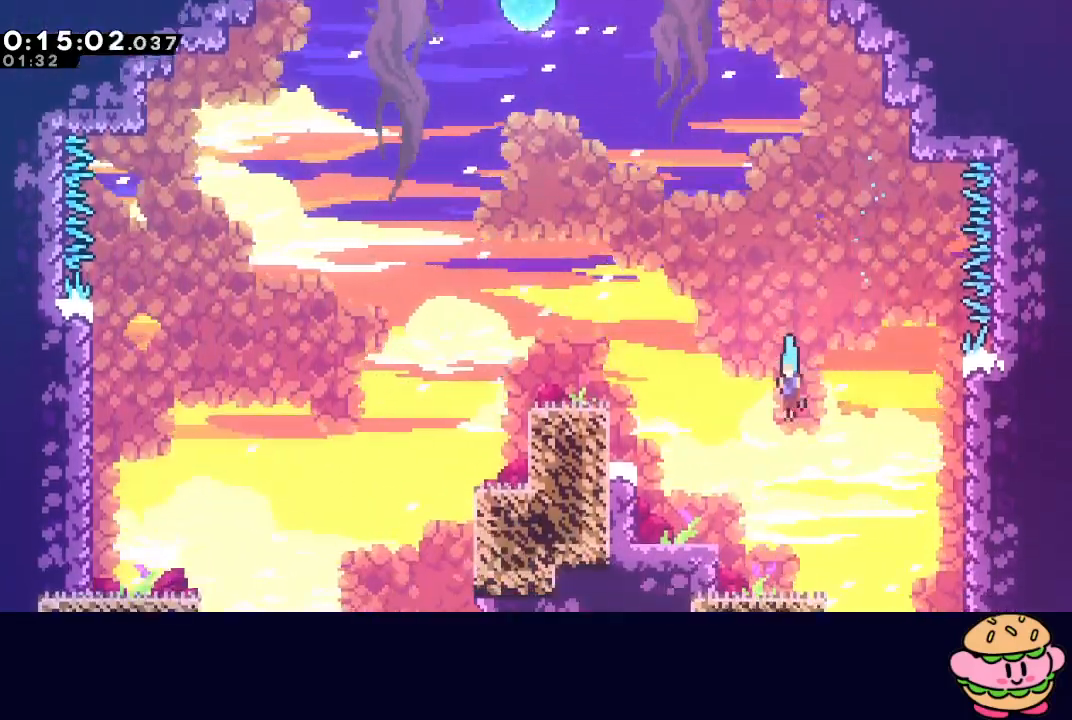
Gameplay with a controller (PlayStation layout); each line is a JSON object with the inputs held at the frame after it. "events" lists button and stick changes between this image and that frame as [ms after this image, input, new state], when the widget could be followed in between. Not read: L3 R3.
{"buttons": ["CIRCLE", "DPAD_RIGHT"], "left_stick": "center", "right_stick": "center", "events": [[200, "DPAD_DOWN", "up"], [250, "DPAD_LEFT", "down"], [300, "CROSS", "down"], [400, "DPAD_LEFT", "up"], [417, "CROSS", "up"], [417, "DPAD_RIGHT", "down"], [500, "CIRCLE", "down"]]}
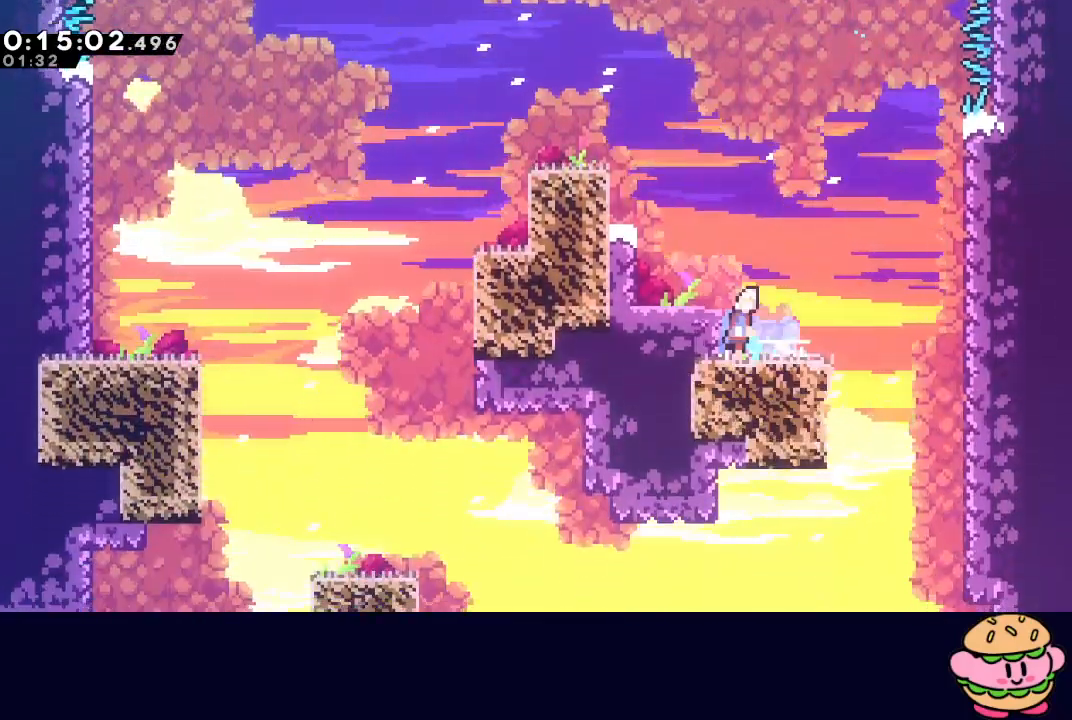
{"buttons": ["CIRCLE", "R1", "DPAD_RIGHT"], "left_stick": "center", "right_stick": "center", "events": [[50, "R1", "down"]]}
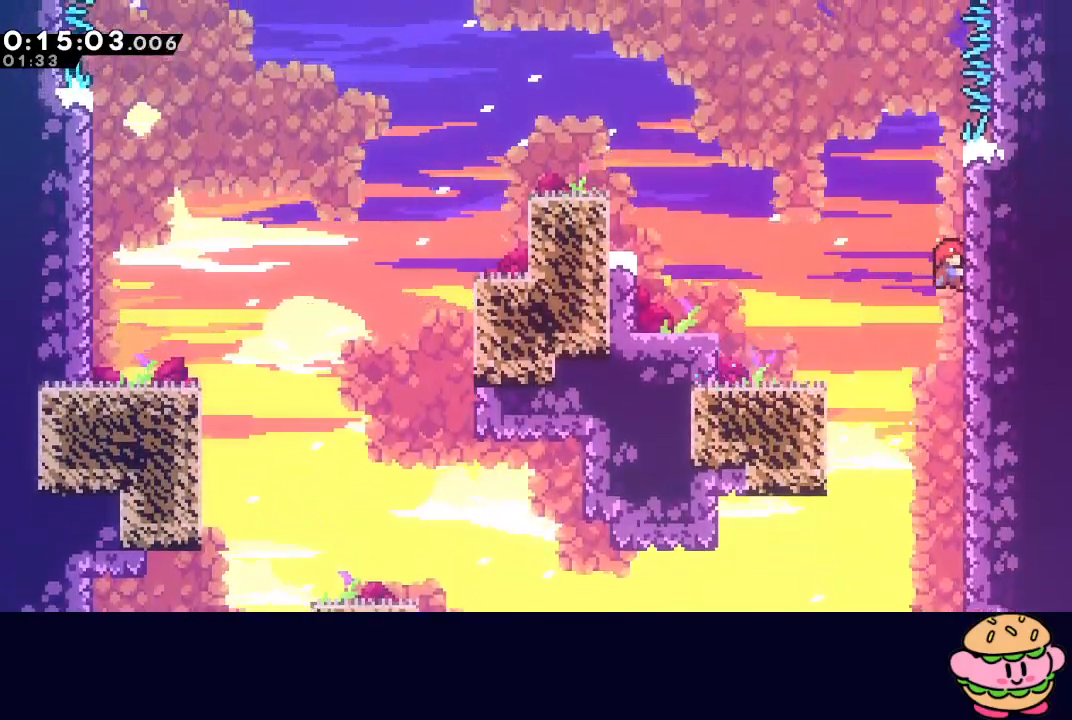
{"buttons": ["CIRCLE", "L2", "R1", "DPAD_RIGHT"], "left_stick": "center", "right_stick": "center", "events": [[83, "L2", "down"]]}
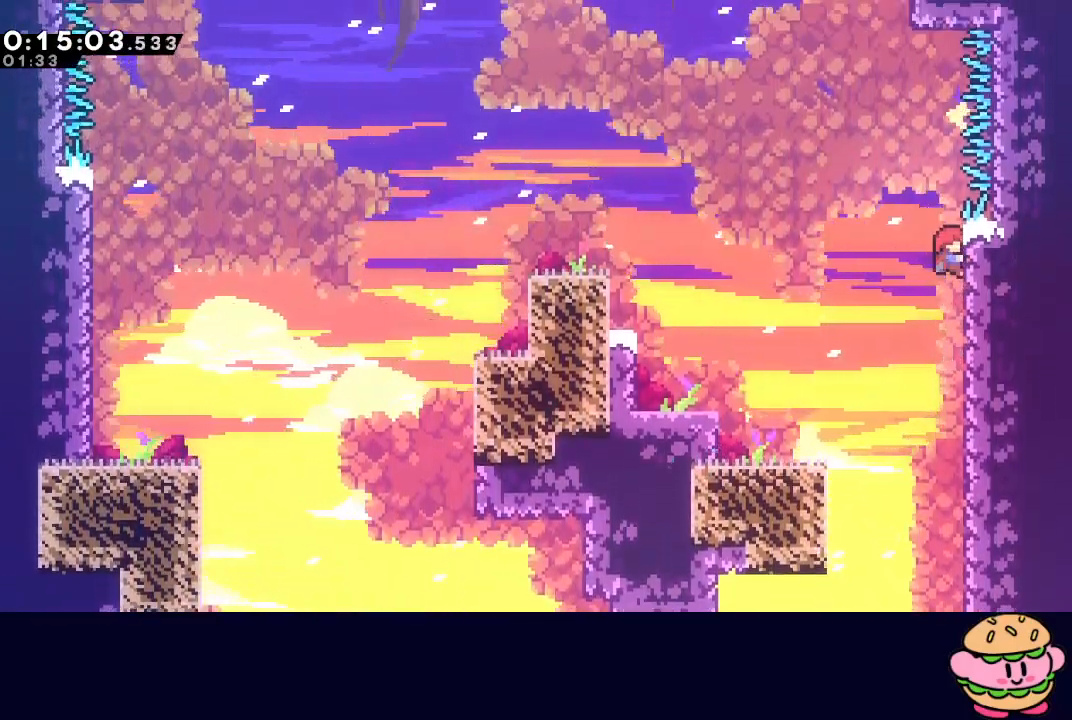
{"buttons": ["CIRCLE", "R1"], "left_stick": "center", "right_stick": "center", "events": [[67, "CIRCLE", "up"], [67, "L2", "up"], [83, "DPAD_RIGHT", "up"], [117, "DPAD_LEFT", "down"], [150, "CIRCLE", "down"], [283, "DPAD_LEFT", "up"], [317, "DPAD_UP", "down"], [350, "CROSS", "down"], [450, "CROSS", "up"], [467, "DPAD_UP", "up"]]}
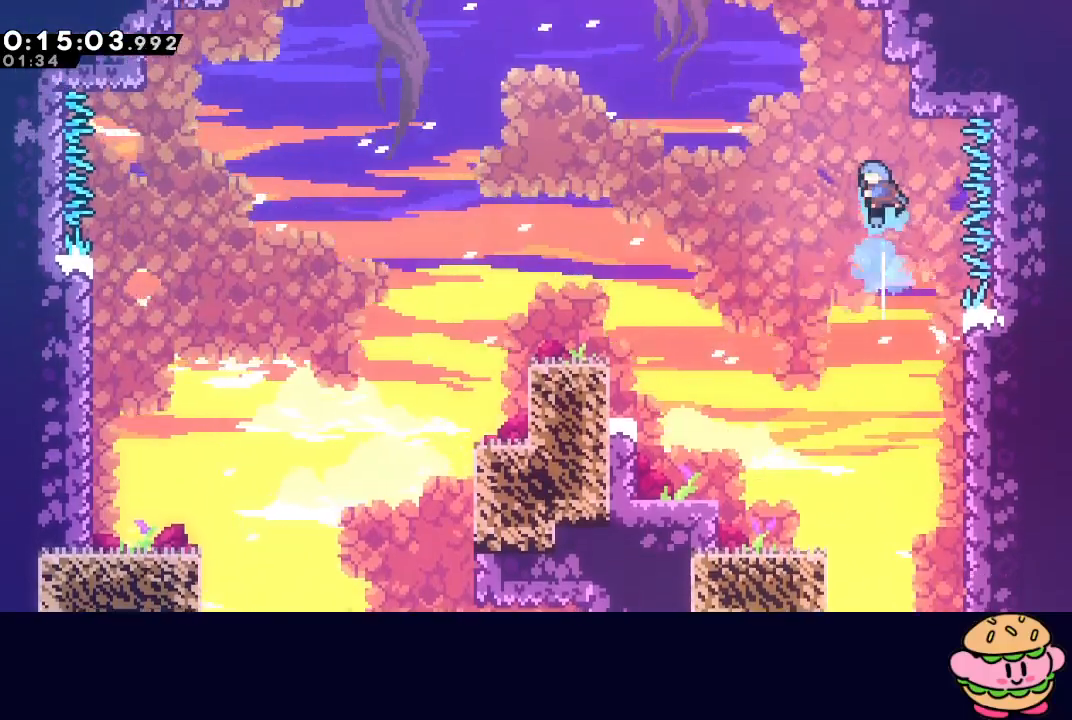
{"buttons": ["CIRCLE", "L2", "R1", "DPAD_LEFT"], "left_stick": "center", "right_stick": "center", "events": [[50, "DPAD_LEFT", "down"], [67, "L2", "down"], [183, "L2", "up"], [333, "L2", "down"]]}
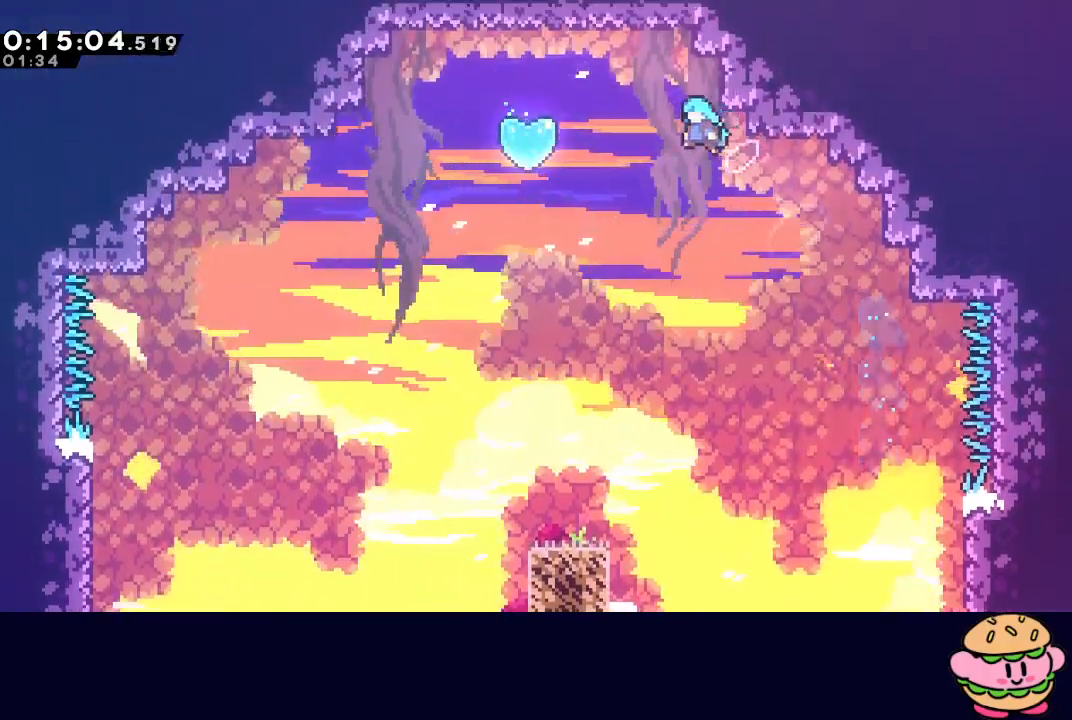
{"buttons": ["DPAD_DOWN", "DPAD_RIGHT"], "left_stick": "center", "right_stick": "center", "events": [[300, "L2", "up"], [317, "DPAD_LEFT", "up"], [317, "DPAD_RIGHT", "down"], [367, "CIRCLE", "up"], [367, "DPAD_DOWN", "down"], [367, "R1", "up"]]}
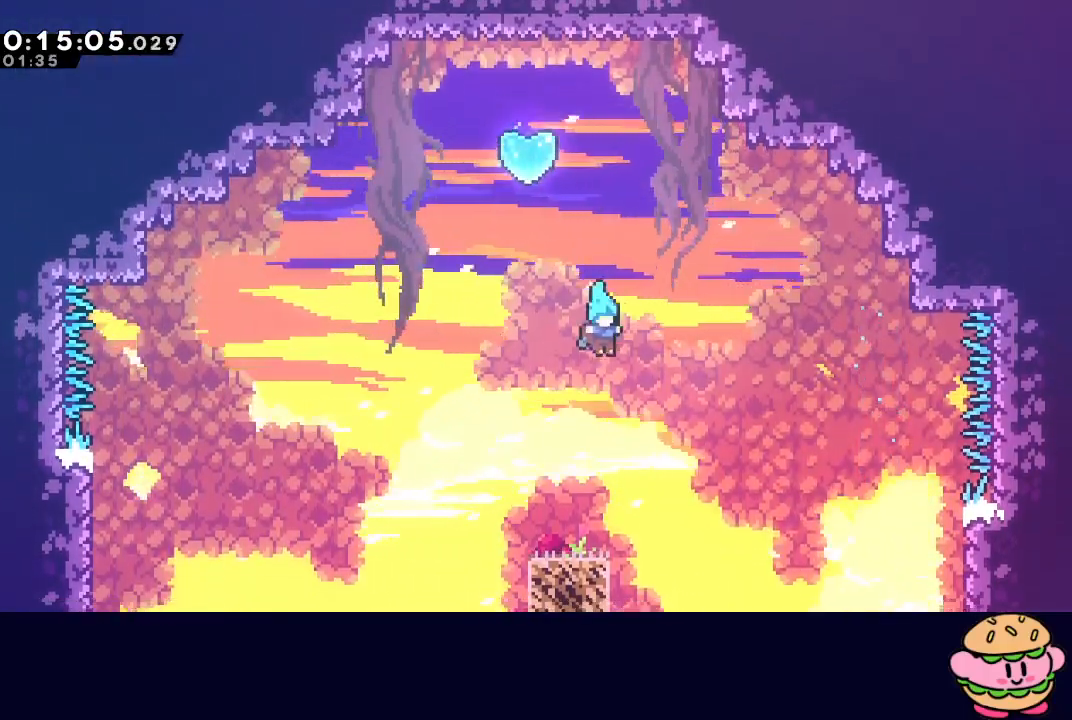
{"buttons": ["DPAD_DOWN", "DPAD_RIGHT"], "left_stick": "center", "right_stick": "center", "events": [[83, "DPAD_DOWN", "up"], [167, "DPAD_DOWN", "down"]]}
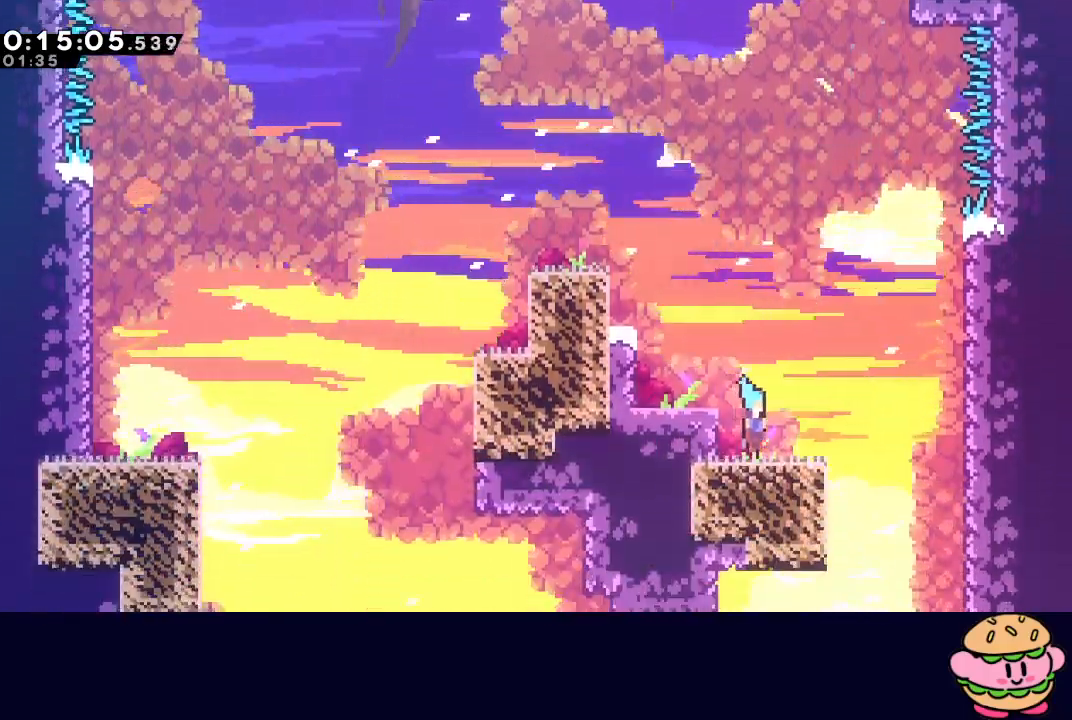
{"buttons": ["CIRCLE", "R1", "DPAD_RIGHT"], "left_stick": "center", "right_stick": "center", "events": [[17, "DPAD_DOWN", "up"], [67, "DPAD_RIGHT", "up"], [117, "DPAD_LEFT", "down"], [150, "CROSS", "down"], [283, "CROSS", "up"], [283, "DPAD_LEFT", "up"], [300, "DPAD_RIGHT", "down"], [350, "CIRCLE", "down"], [417, "R1", "down"]]}
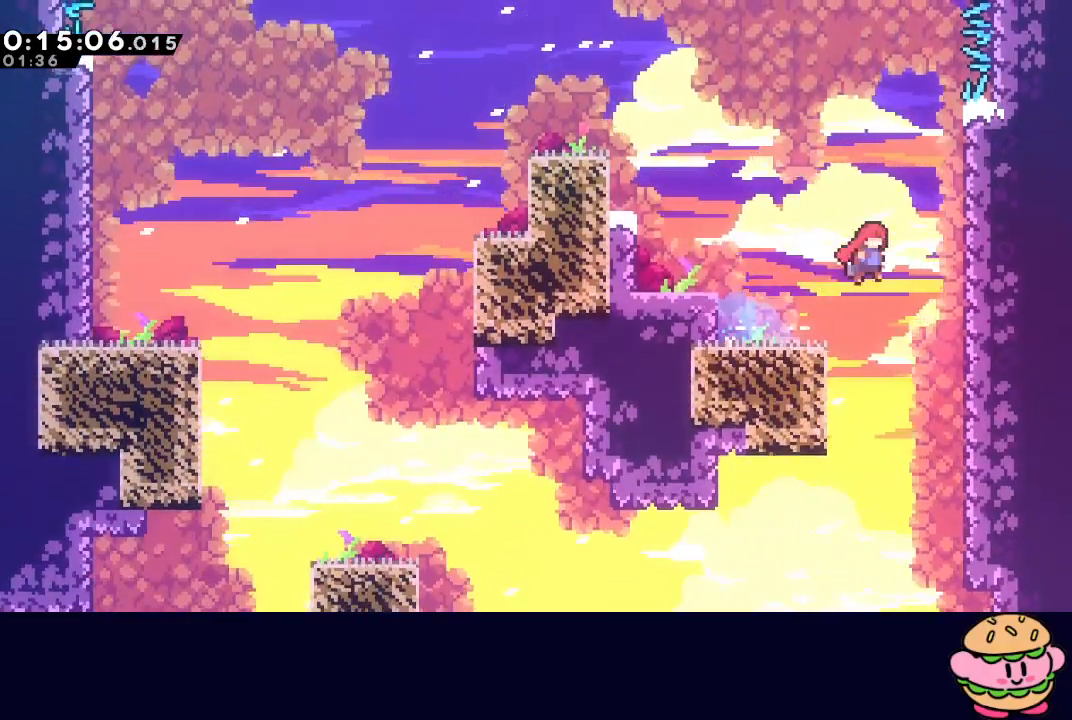
{"buttons": ["CIRCLE", "L2", "R1", "DPAD_RIGHT"], "left_stick": "center", "right_stick": "center", "events": [[483, "L2", "down"]]}
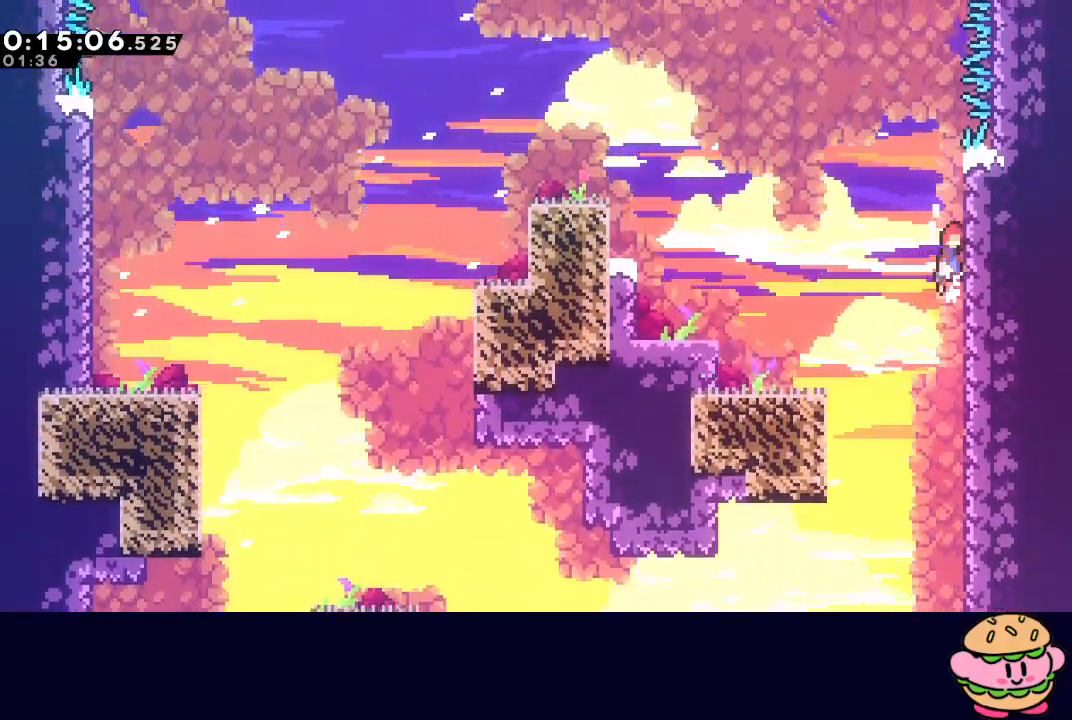
{"buttons": ["CIRCLE", "R1", "DPAD_LEFT"], "left_stick": "center", "right_stick": "center", "events": [[400, "CIRCLE", "up"], [400, "DPAD_RIGHT", "up"], [400, "L2", "up"], [483, "CIRCLE", "down"], [483, "DPAD_LEFT", "down"]]}
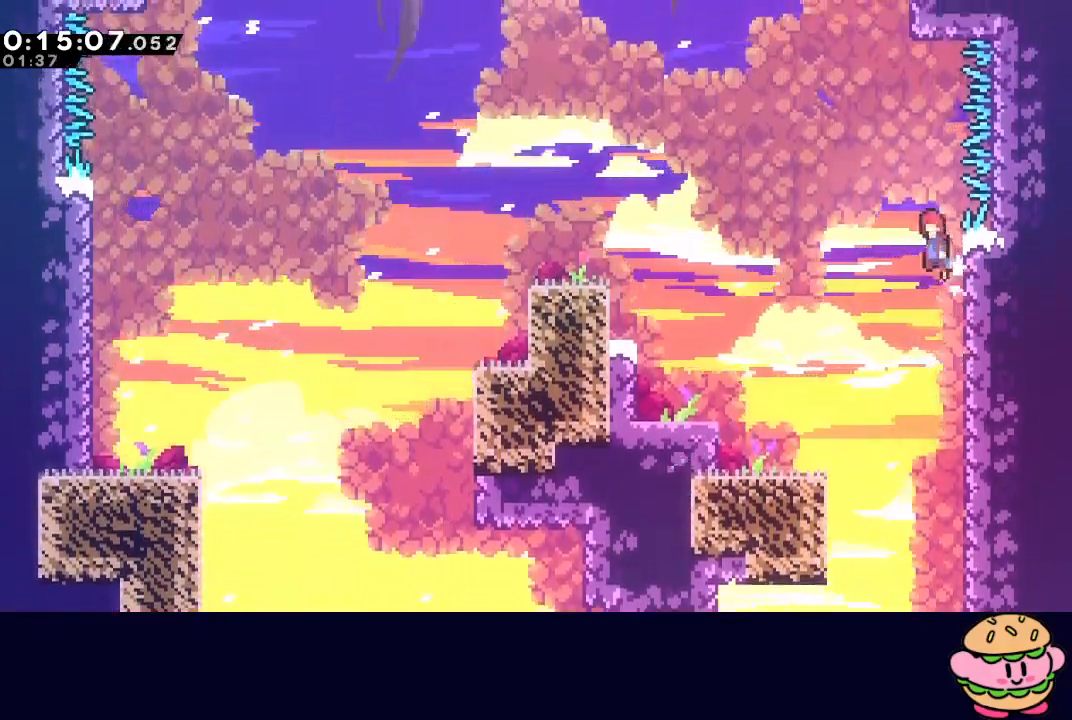
{"buttons": ["CIRCLE", "L2", "R1", "DPAD_LEFT"], "left_stick": "center", "right_stick": "center", "events": [[133, "DPAD_LEFT", "up"], [150, "CROSS", "down"], [150, "DPAD_UP", "down"], [267, "CROSS", "up"], [300, "DPAD_UP", "up"], [400, "DPAD_LEFT", "down"], [417, "L2", "down"]]}
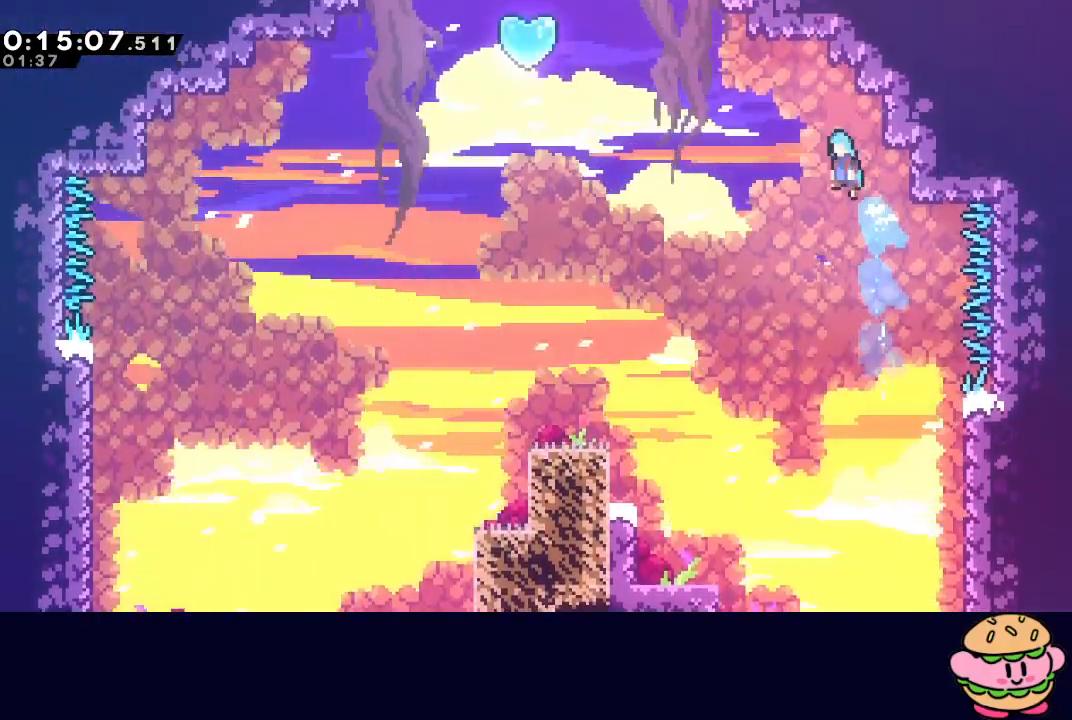
{"buttons": ["CIRCLE", "L2", "R1", "DPAD_LEFT"], "left_stick": "center", "right_stick": "center", "events": [[50, "L2", "up"], [217, "L2", "down"]]}
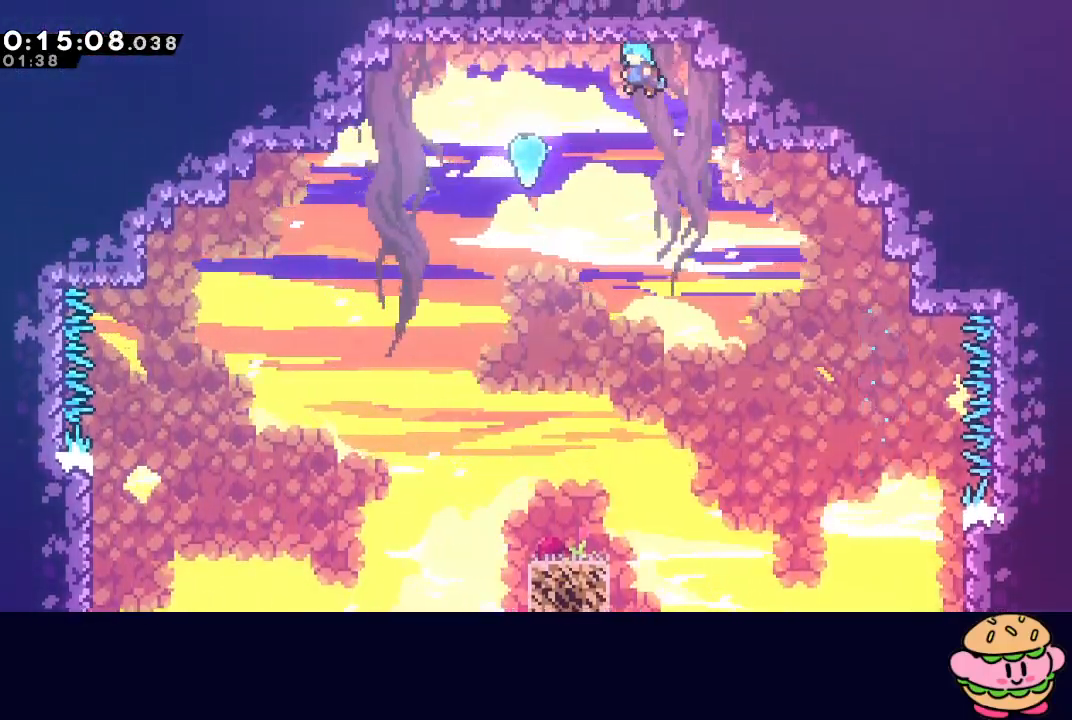
{"buttons": ["CIRCLE", "L2", "R1", "DPAD_DOWN", "DPAD_LEFT"], "left_stick": "center", "right_stick": "center", "events": [[233, "DPAD_DOWN", "down"], [300, "CROSS", "down"], [467, "CROSS", "up"]]}
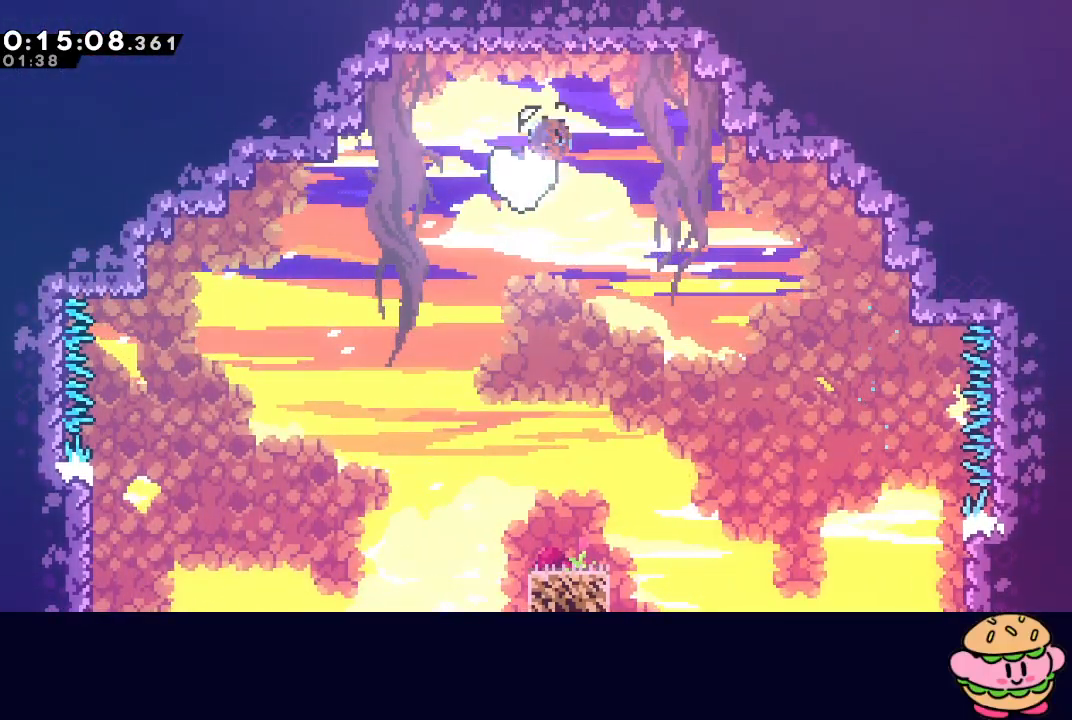
{"buttons": ["L2", "DPAD_DOWN", "DPAD_LEFT"], "left_stick": "center", "right_stick": "center", "events": [[83, "CIRCLE", "up"], [483, "R1", "up"]]}
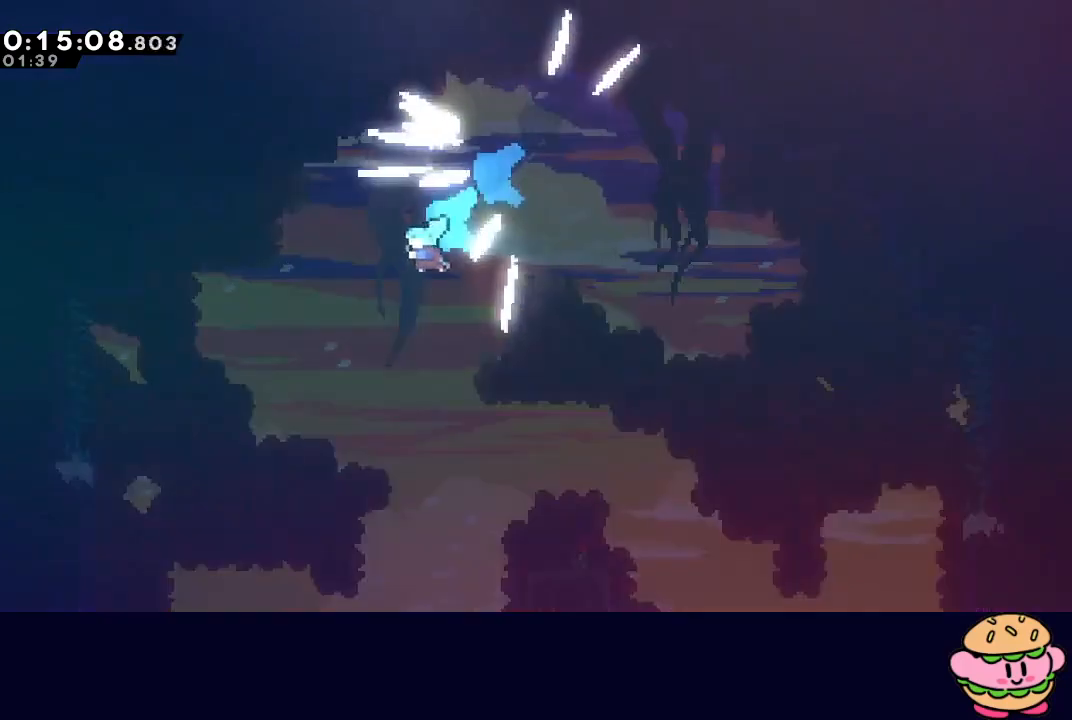
{"buttons": ["L2", "DPAD_DOWN"], "left_stick": "center", "right_stick": "center", "events": [[500, "DPAD_LEFT", "up"]]}
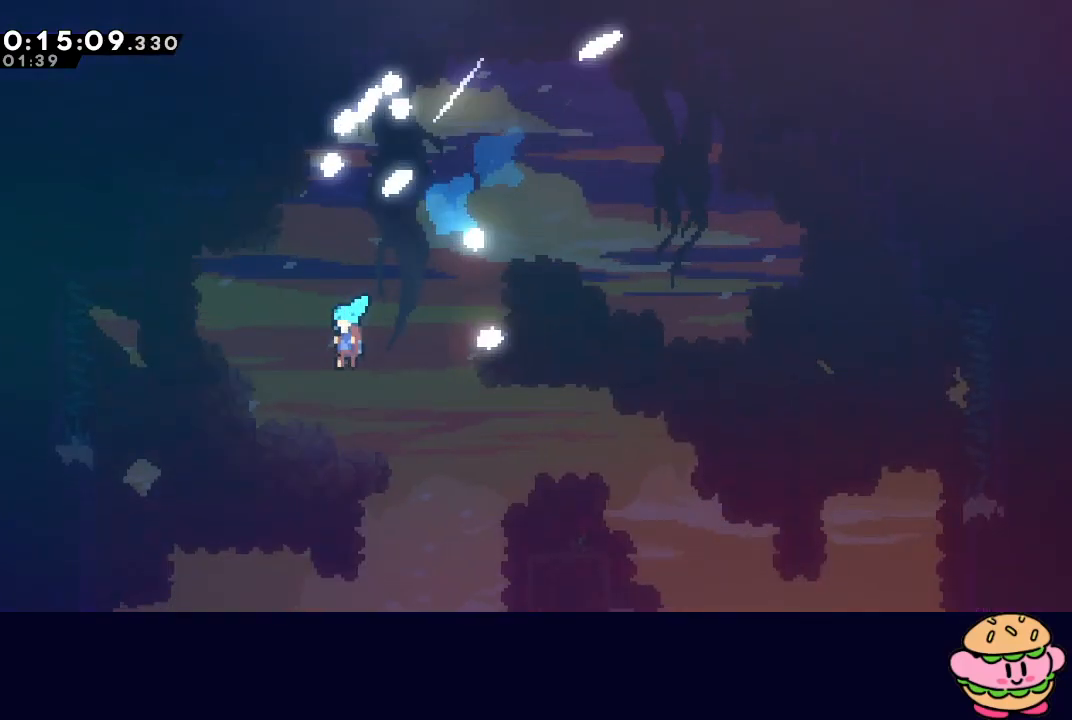
{"buttons": ["L2", "DPAD_DOWN", "DPAD_RIGHT"], "left_stick": "center", "right_stick": "center", "events": [[100, "DPAD_RIGHT", "down"]]}
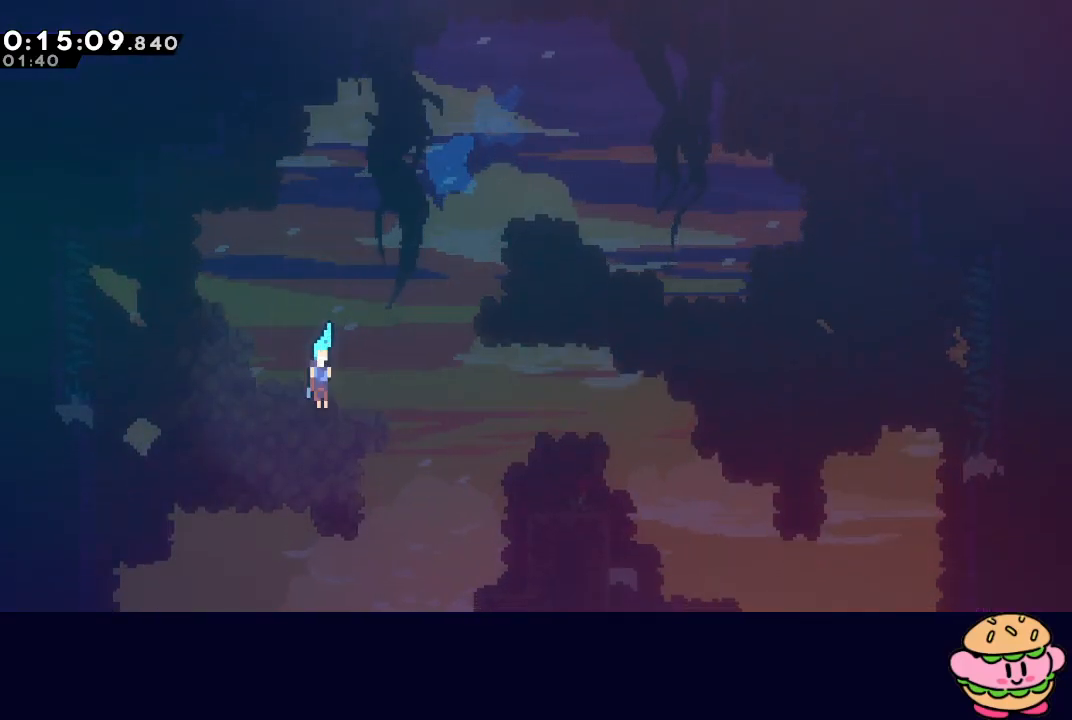
{"buttons": [], "left_stick": "center", "right_stick": "center", "events": [[383, "DPAD_RIGHT", "up"], [383, "L2", "up"], [417, "DPAD_DOWN", "up"]]}
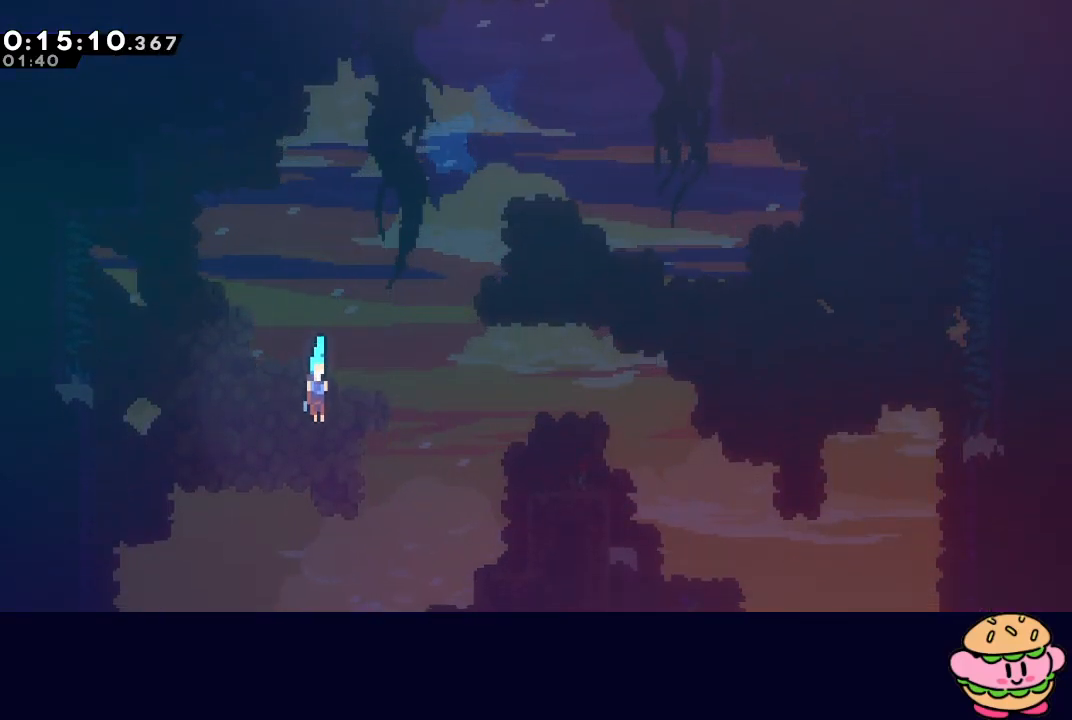
{"buttons": [], "left_stick": "center", "right_stick": "center", "events": []}
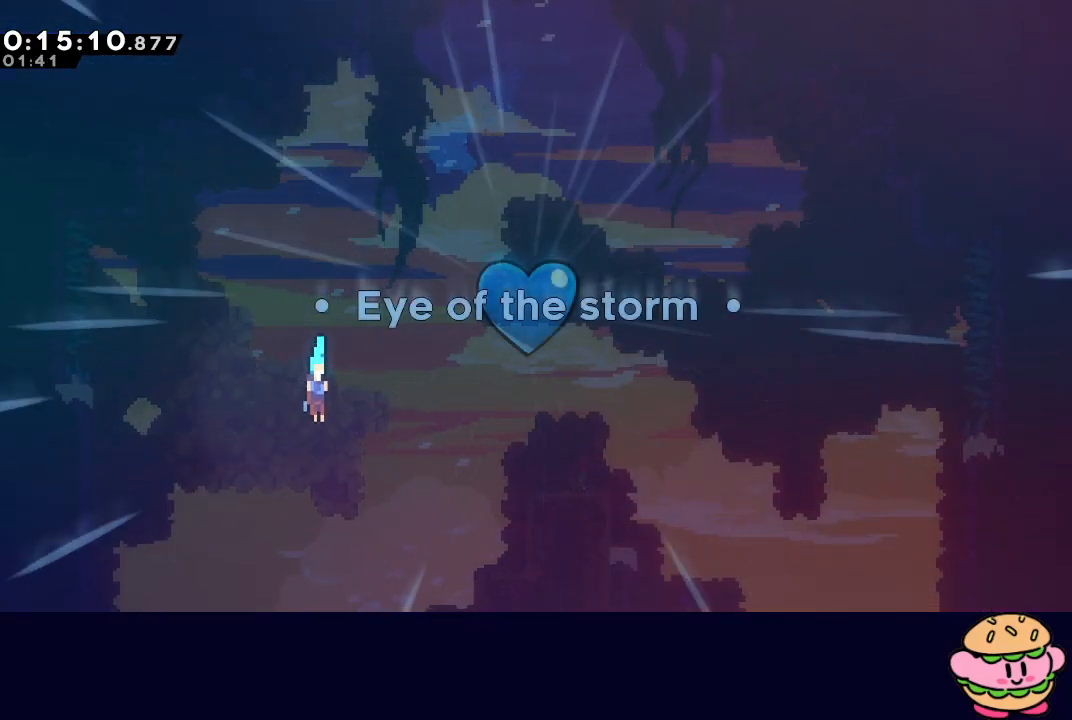
{"buttons": ["DPAD_UP"], "left_stick": "center", "right_stick": "center", "events": [[283, "R2", "down"], [400, "DPAD_UP", "down"], [417, "R2", "up"]]}
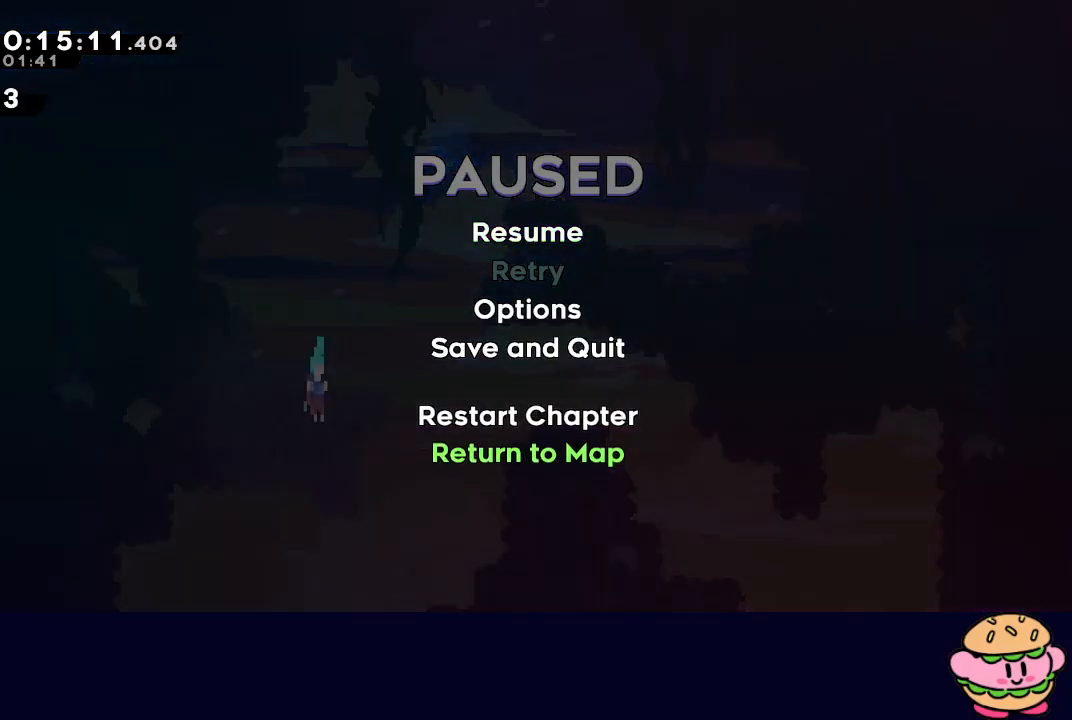
{"buttons": ["CIRCLE"], "left_stick": "center", "right_stick": "center", "events": [[17, "DPAD_UP", "up"], [300, "CIRCLE", "down"], [383, "CIRCLE", "up"], [467, "CIRCLE", "down"]]}
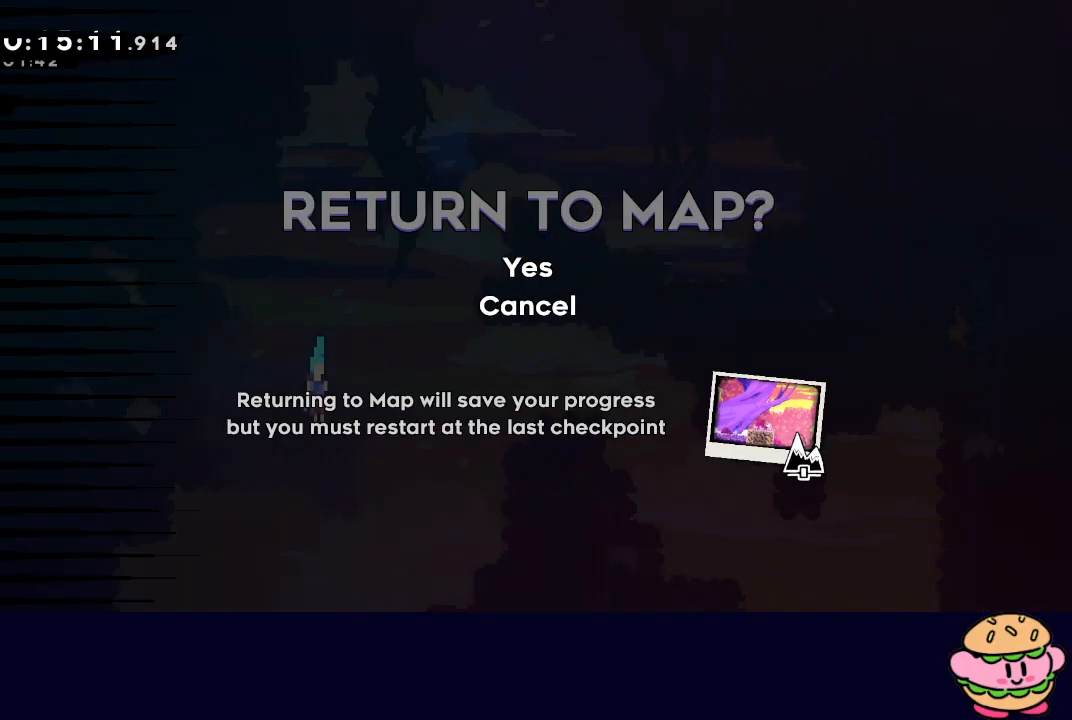
{"buttons": [], "left_stick": "center", "right_stick": "center", "events": [[17, "CIRCLE", "up"], [83, "CIRCLE", "down"], [167, "CIRCLE", "up"], [217, "CIRCLE", "down"], [300, "CIRCLE", "up"], [350, "CIRCLE", "down"], [433, "CIRCLE", "up"]]}
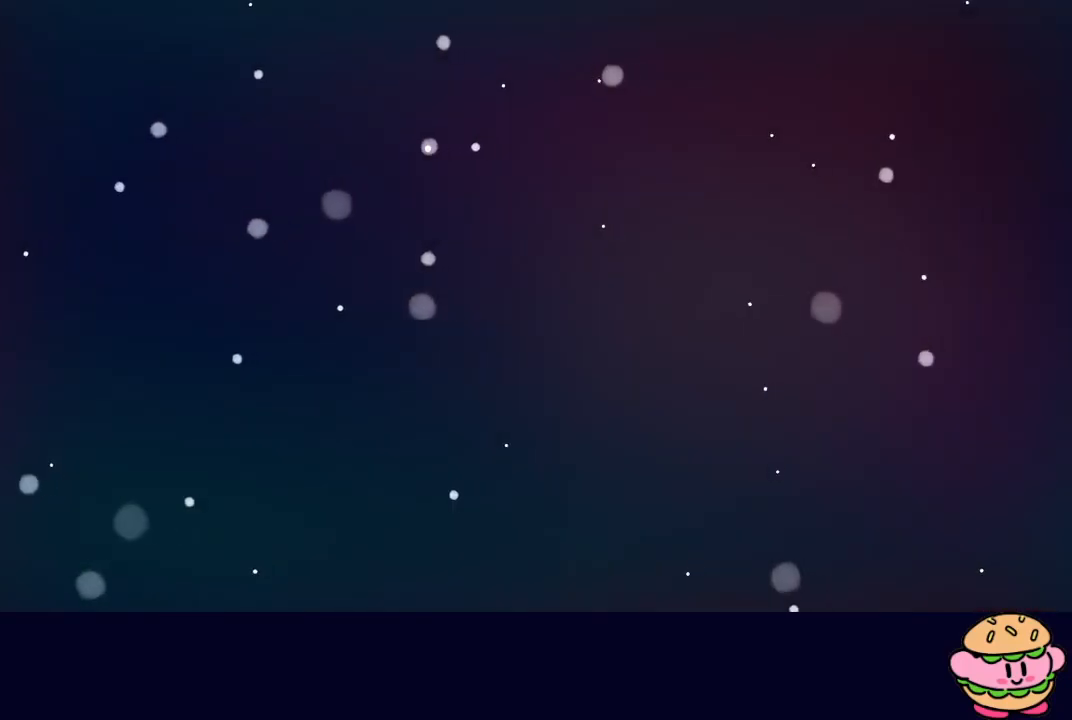
{"buttons": [], "left_stick": "center", "right_stick": "center", "events": []}
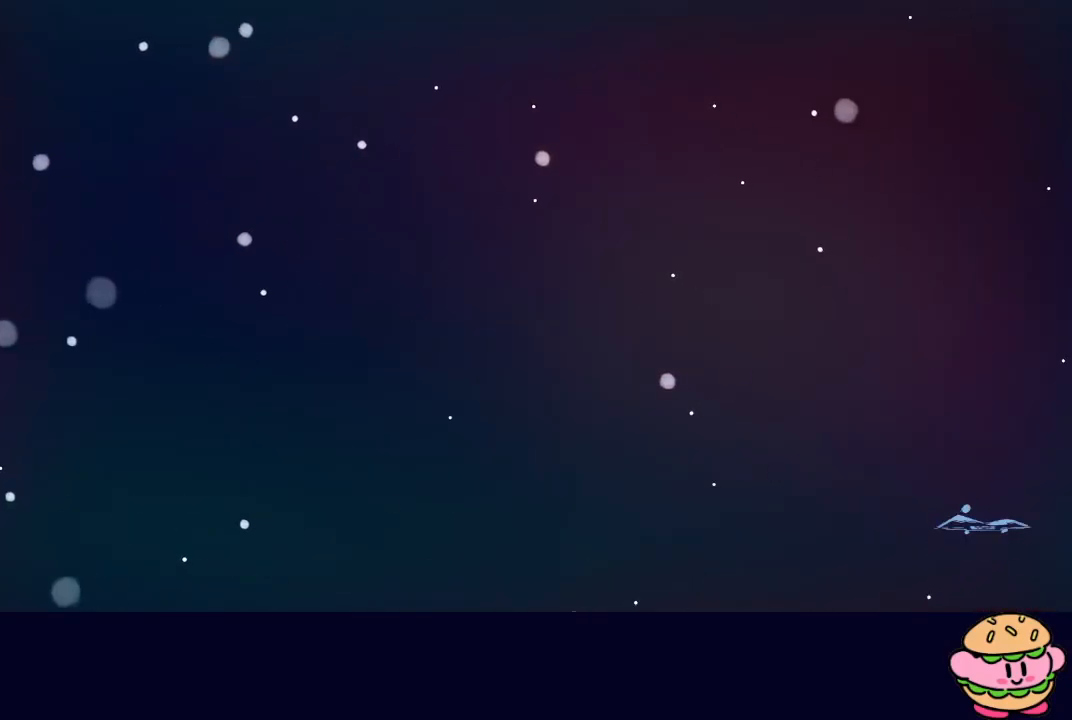
{"buttons": [], "left_stick": "center", "right_stick": "center", "events": []}
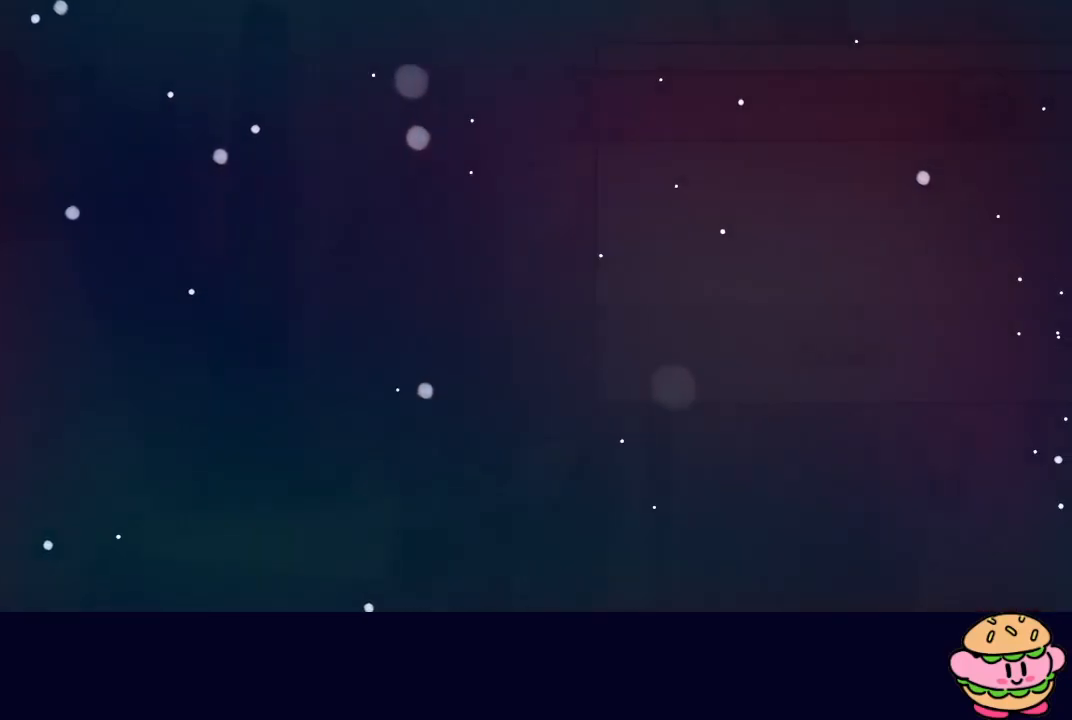
{"buttons": [], "left_stick": "center", "right_stick": "center", "events": []}
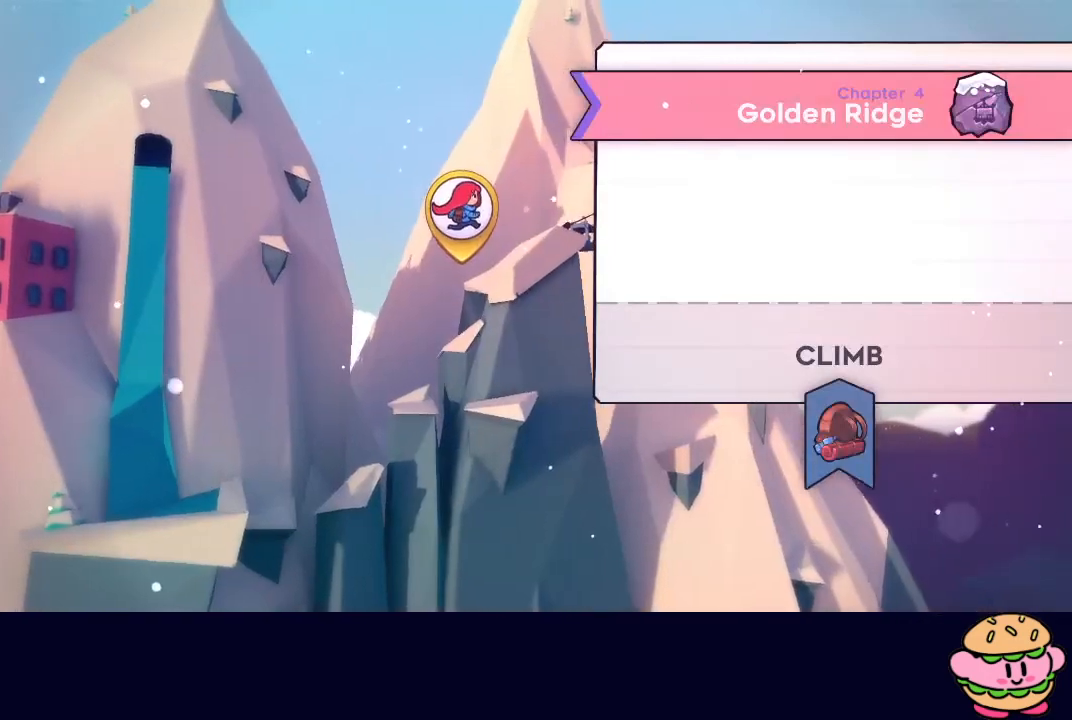
{"buttons": ["START"], "left_stick": "center", "right_stick": "center", "events": [[250, "START", "down"], [350, "START", "up"], [417, "START", "down"]]}
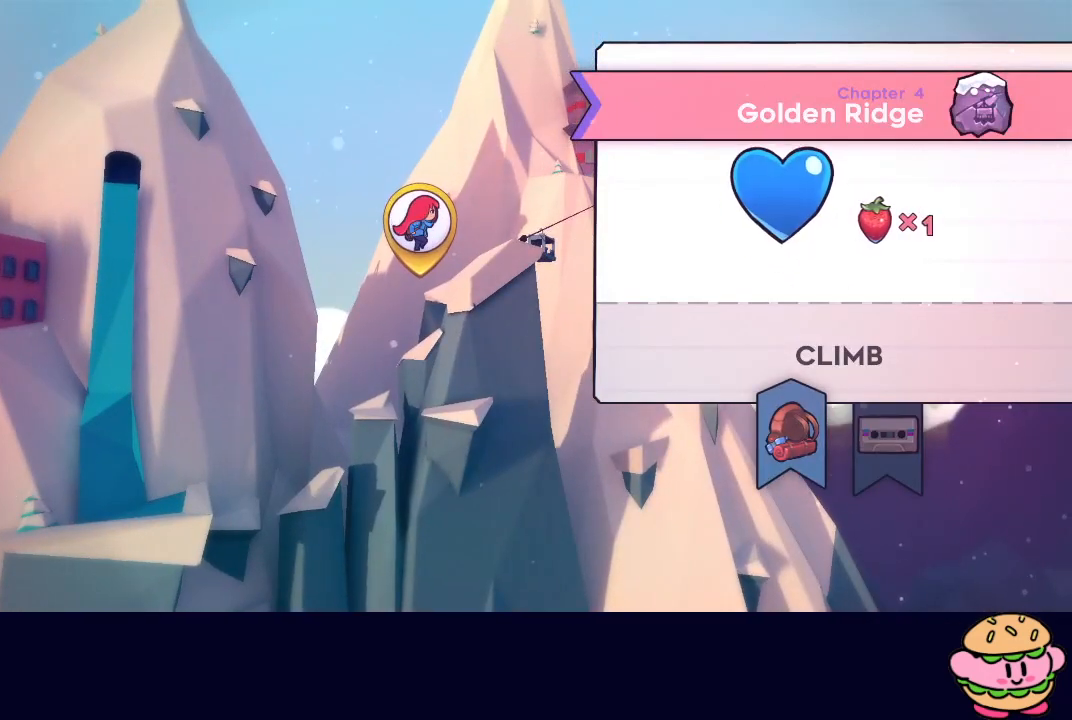
{"buttons": ["CIRCLE"], "left_stick": "center", "right_stick": "center", "events": [[33, "START", "up"], [117, "DPAD_RIGHT", "down"], [267, "DPAD_RIGHT", "up"], [300, "CIRCLE", "down"], [383, "CIRCLE", "up"], [450, "CIRCLE", "down"]]}
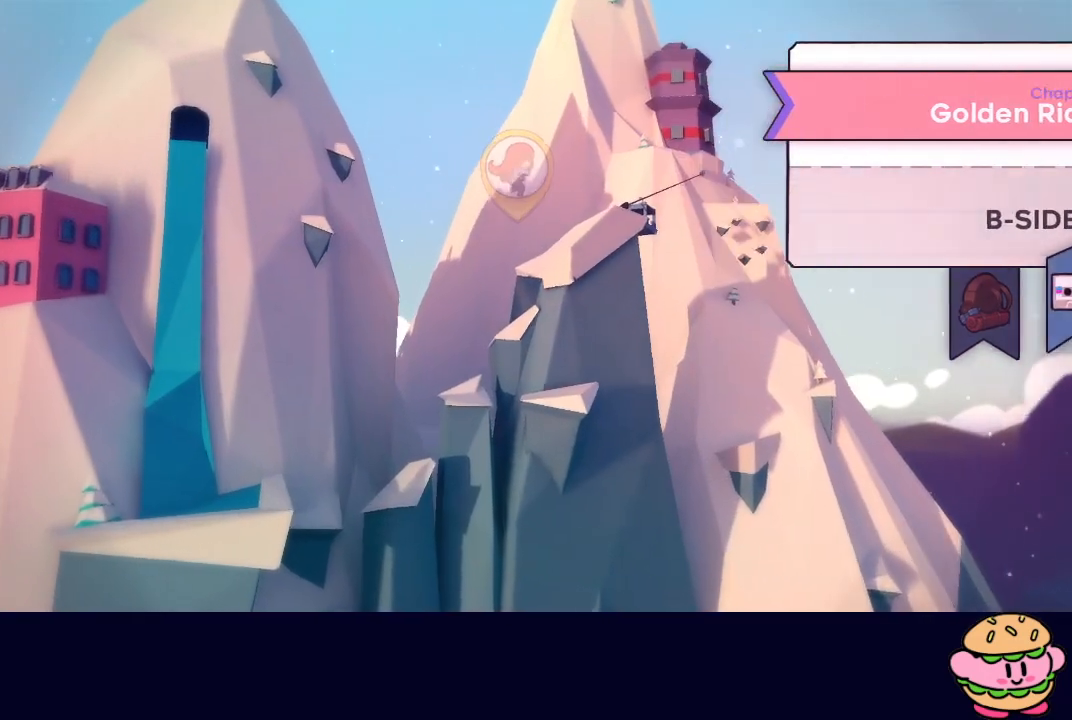
{"buttons": [], "left_stick": "center", "right_stick": "center", "events": [[17, "CIRCLE", "up"], [83, "CIRCLE", "down"], [133, "CIRCLE", "up"]]}
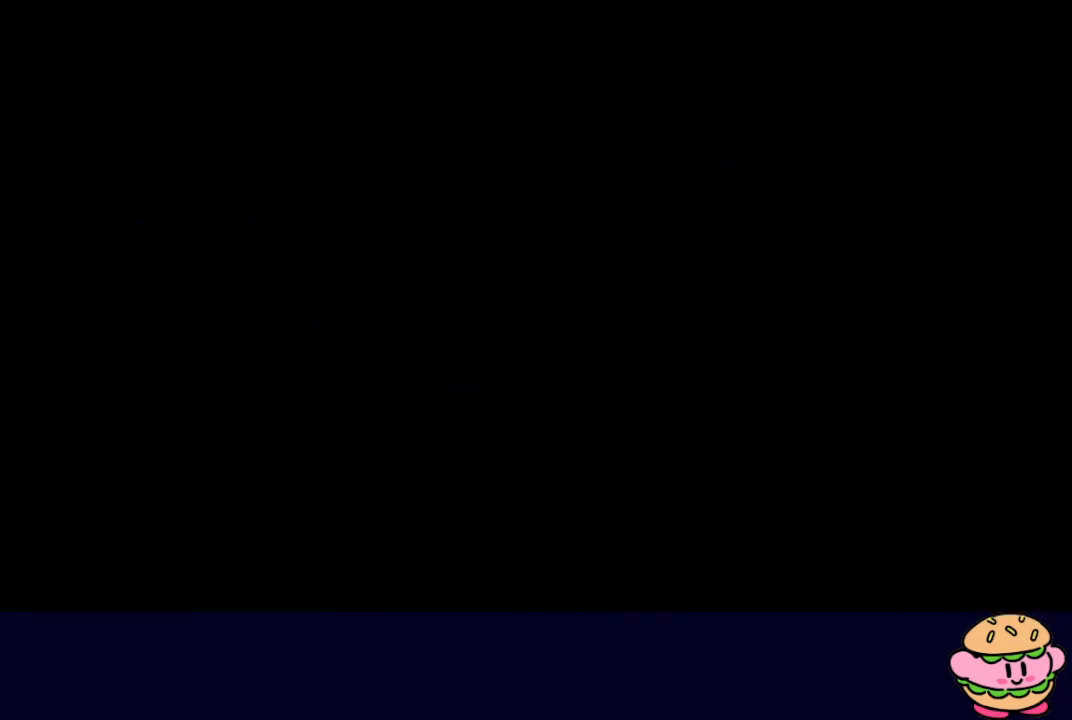
{"buttons": [], "left_stick": "center", "right_stick": "center", "events": []}
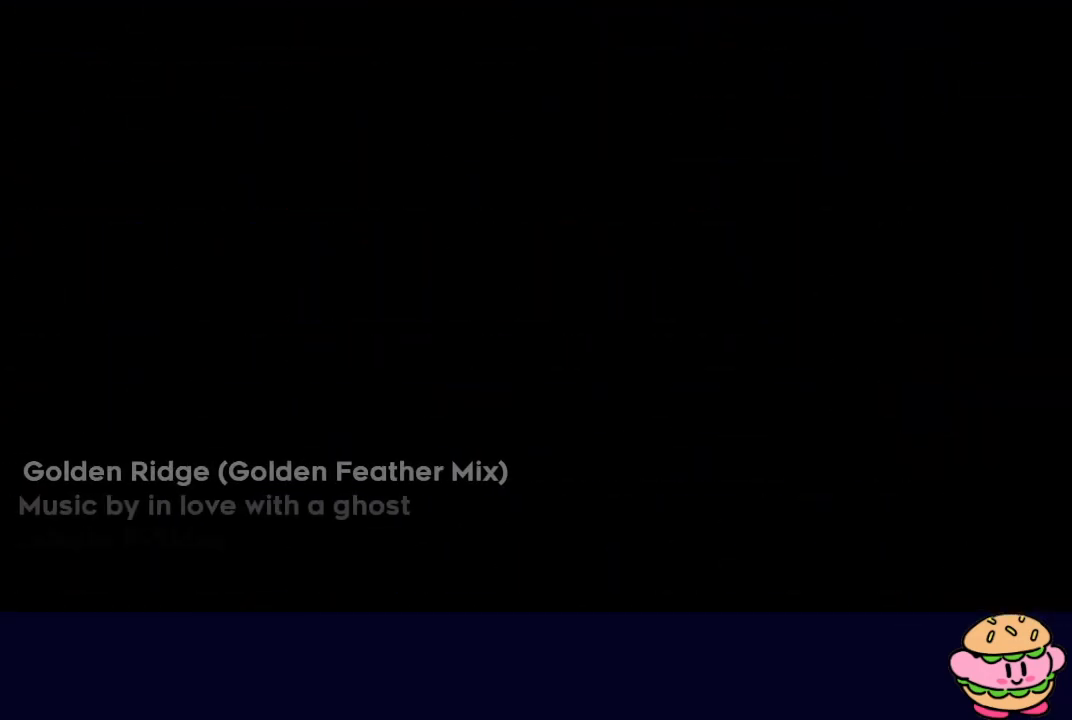
{"buttons": [], "left_stick": "center", "right_stick": "center", "events": []}
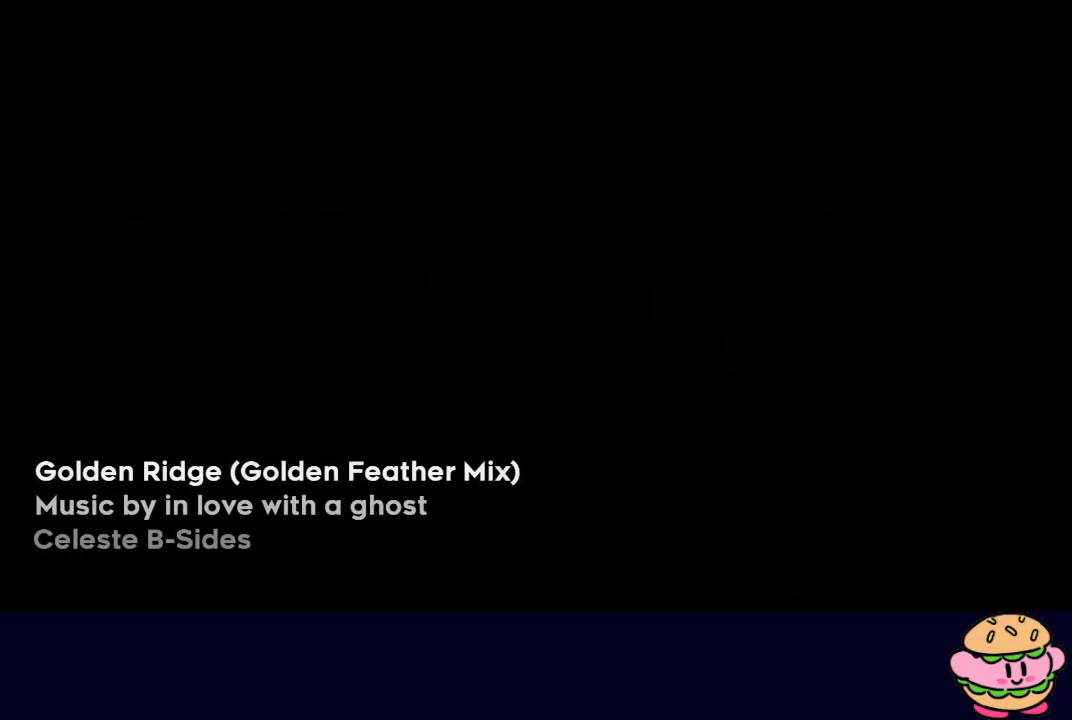
{"buttons": [], "left_stick": "center", "right_stick": "center", "events": []}
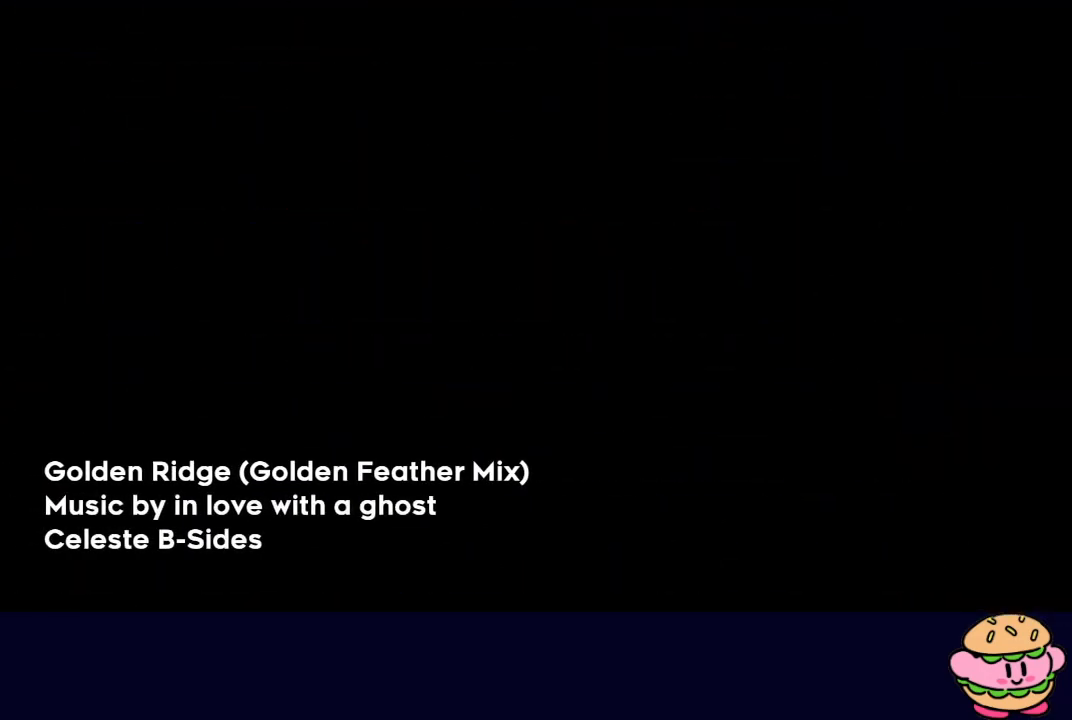
{"buttons": [], "left_stick": "center", "right_stick": "center", "events": []}